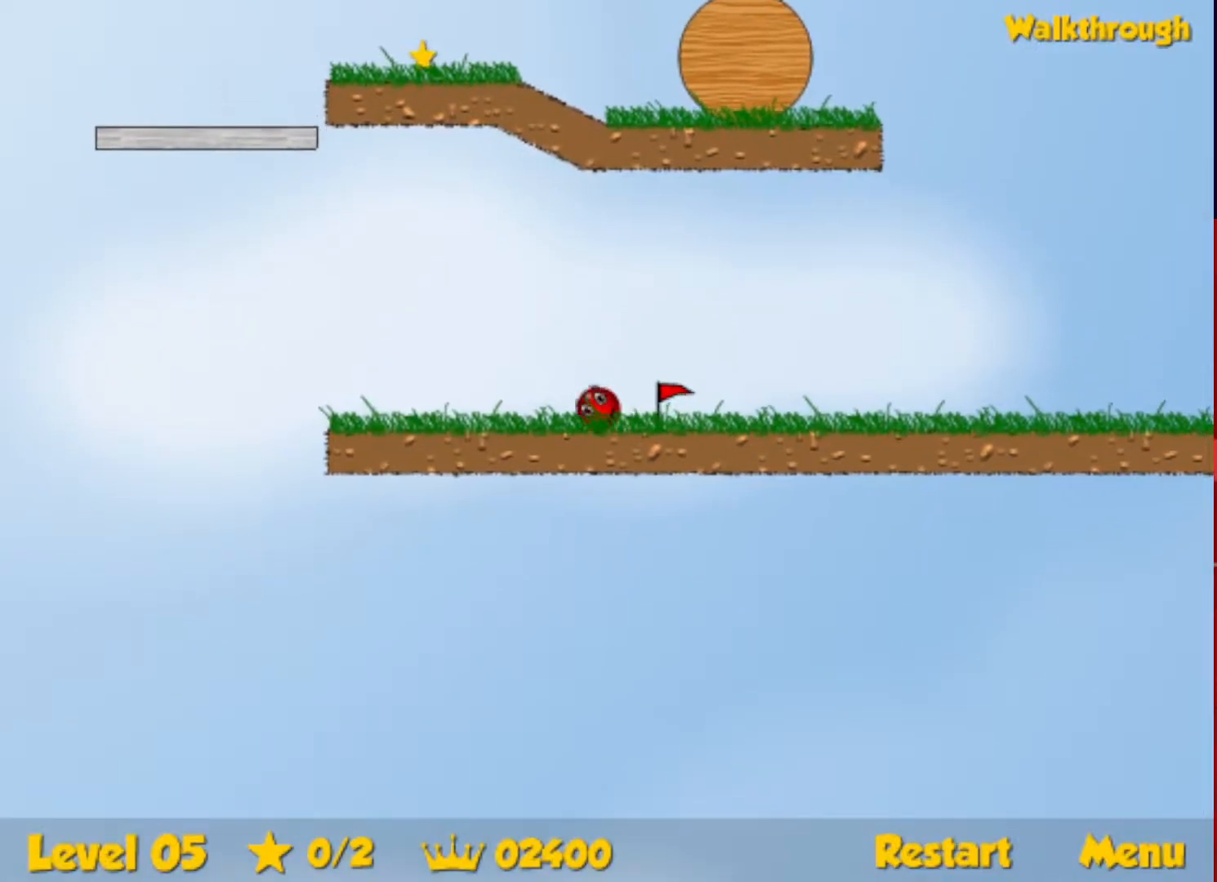
Gameplay with keyboard; each line is a JSON object with the keys held at the frame after it. "events" lists presses ("down") and releases ("up") of "down", "escape", "left", "r", "right" and "up" between this image and that frame as [ms after this image, input, new state], when the widget could be followed in between. No other keys are recorded. Mouse input is not recorded.
{"keys": ["left", "up"], "events": [[450, "up", "down"], [467, "escape", "down"], [500, "escape", "up"]]}
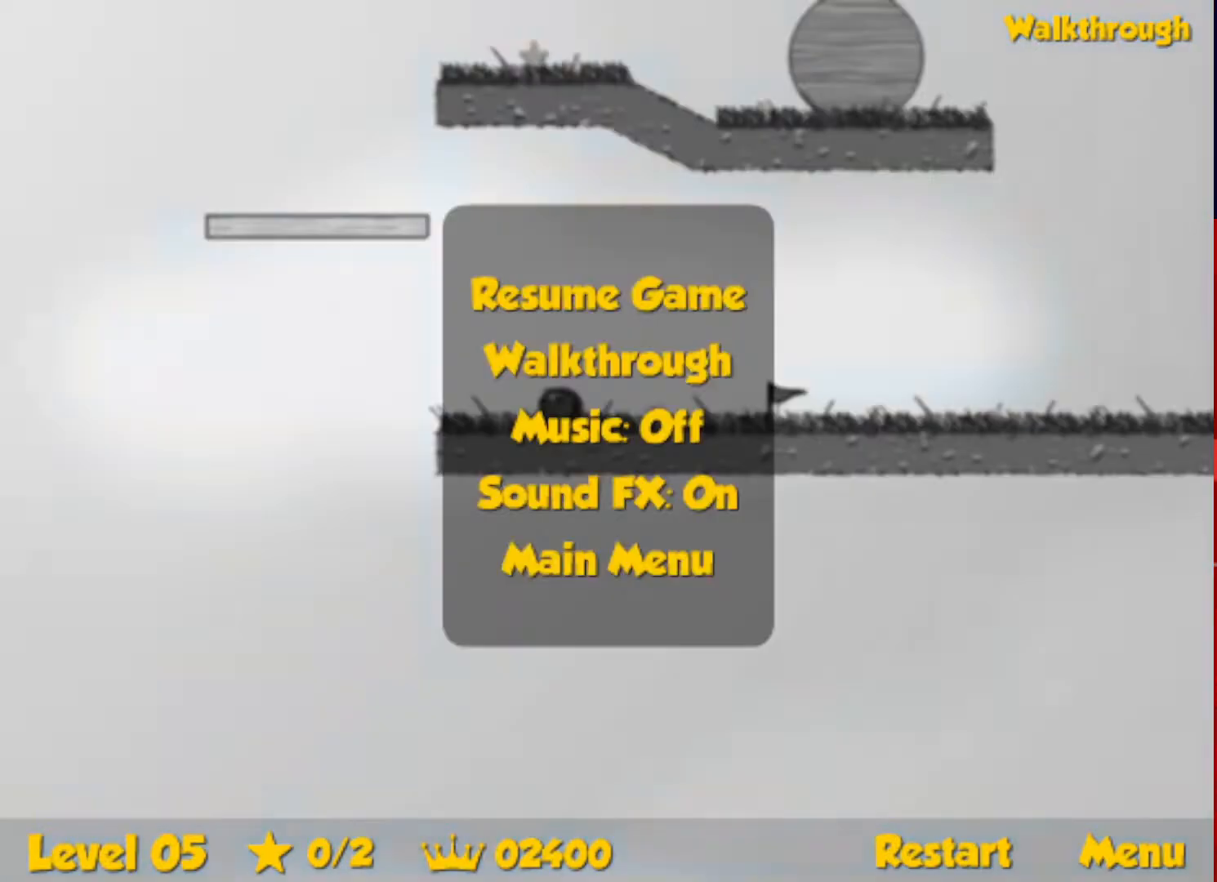
{"keys": ["left", "up"], "events": []}
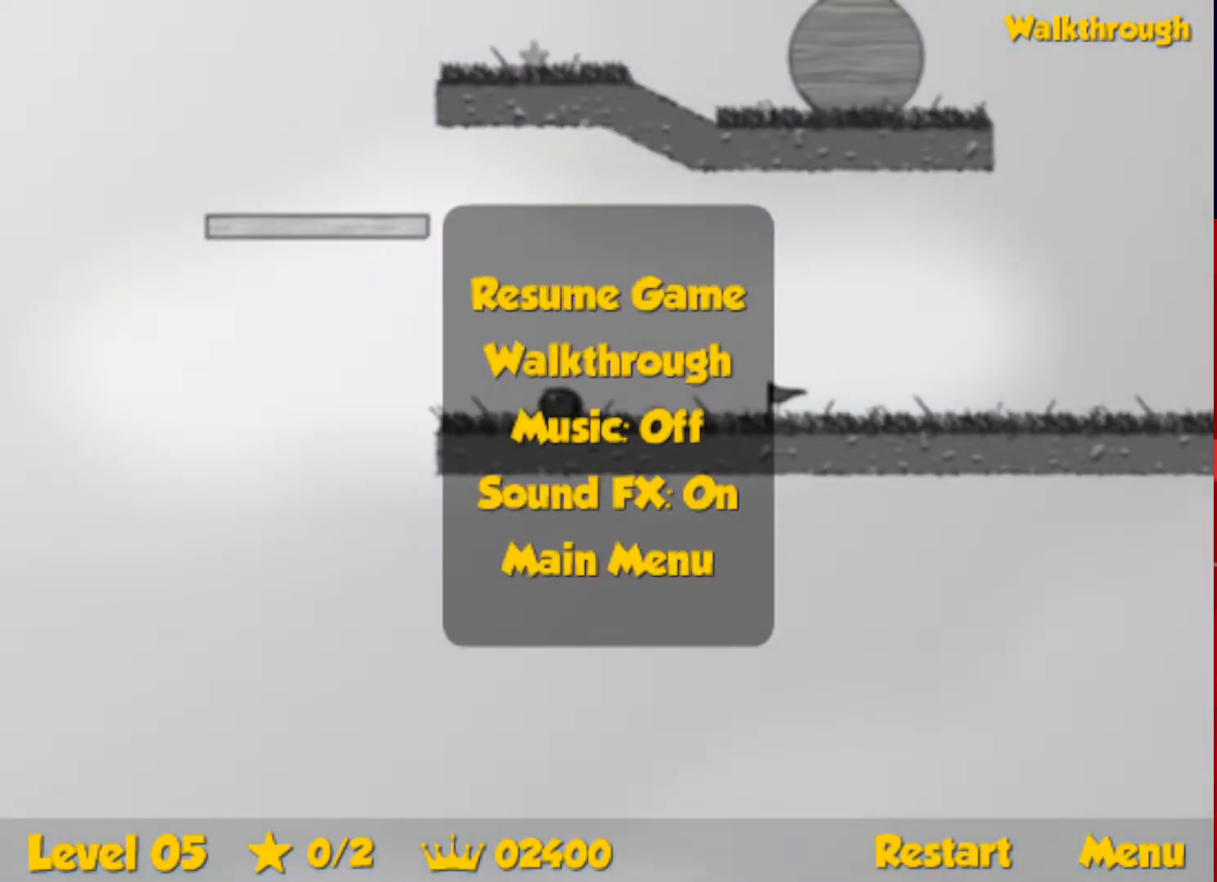
{"keys": ["right"], "events": [[50, "escape", "down"], [83, "escape", "up"], [83, "right", "down"], [117, "left", "up"], [117, "up", "up"]]}
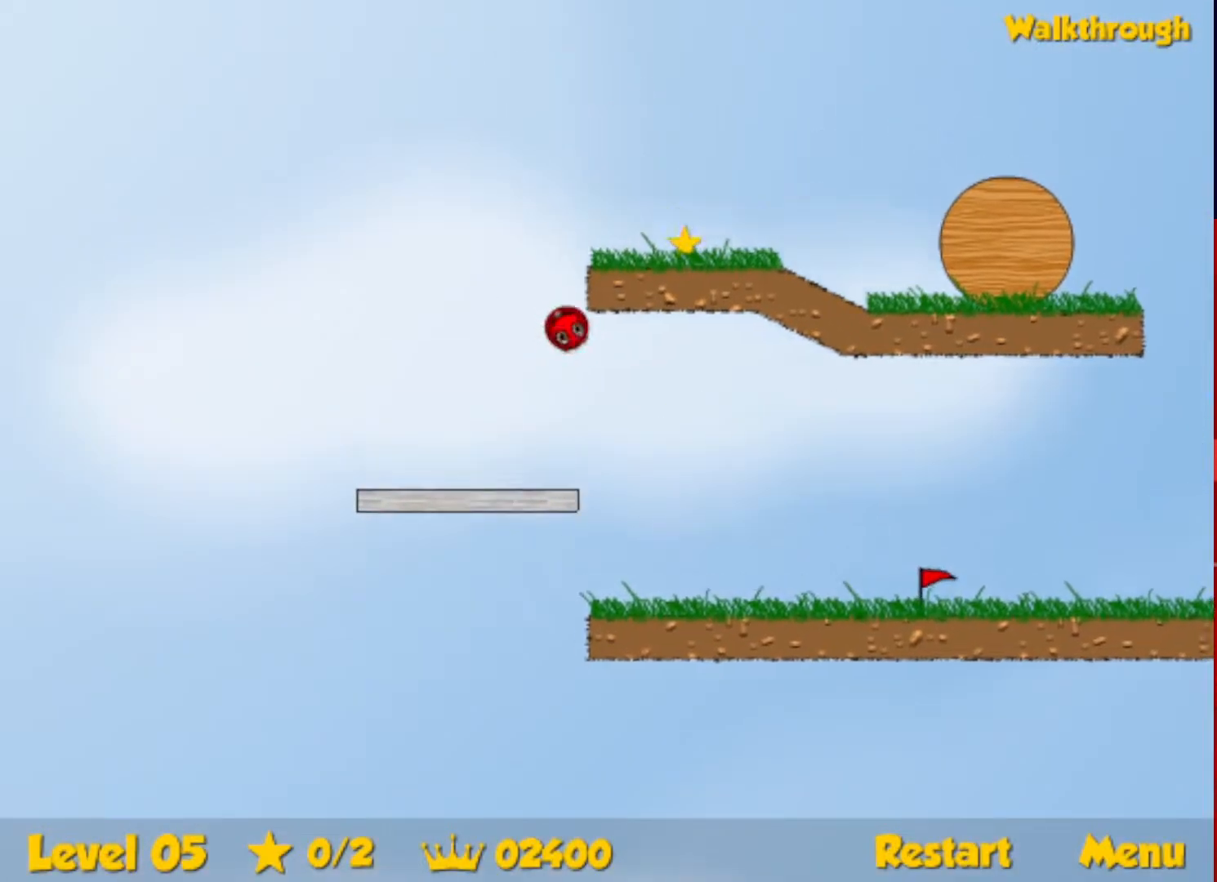
{"keys": ["right"], "events": []}
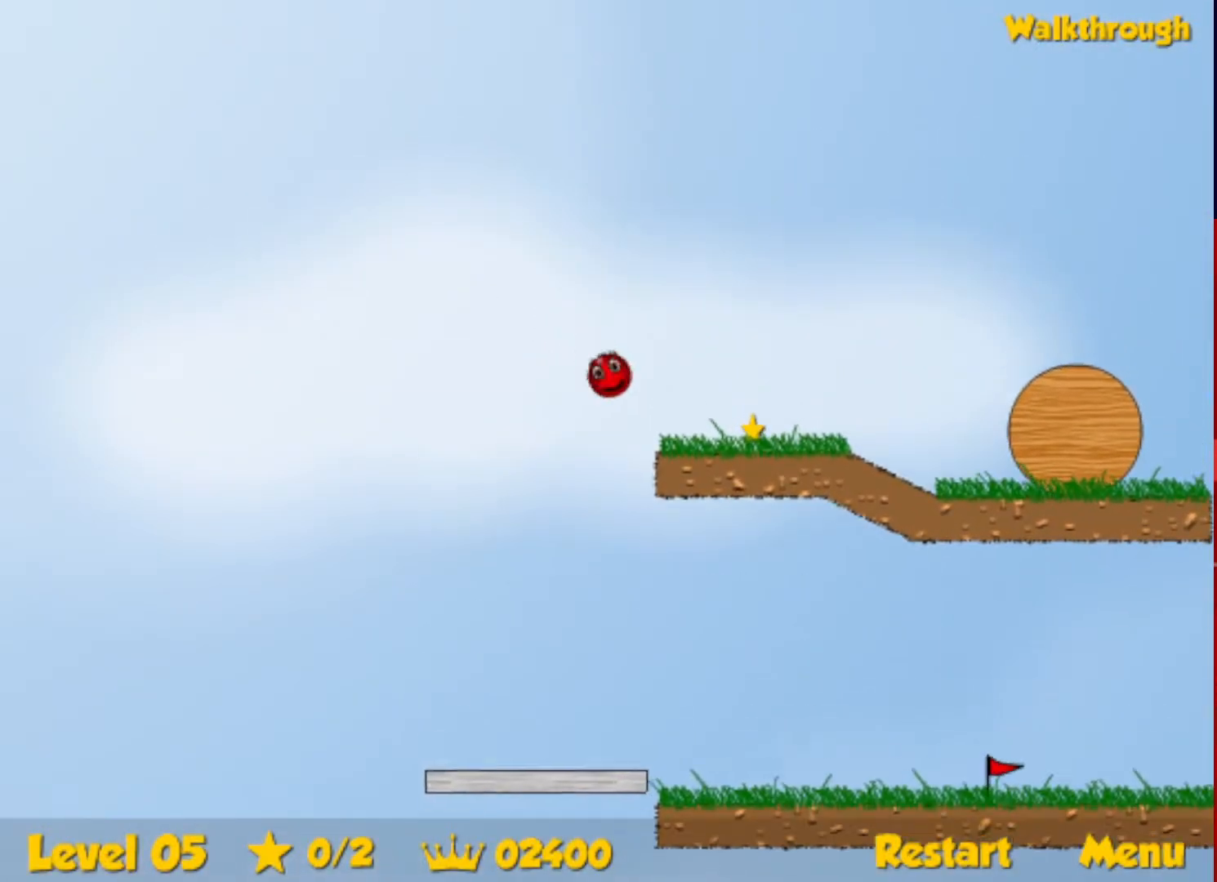
{"keys": ["down", "right"], "events": [[483, "down", "down"]]}
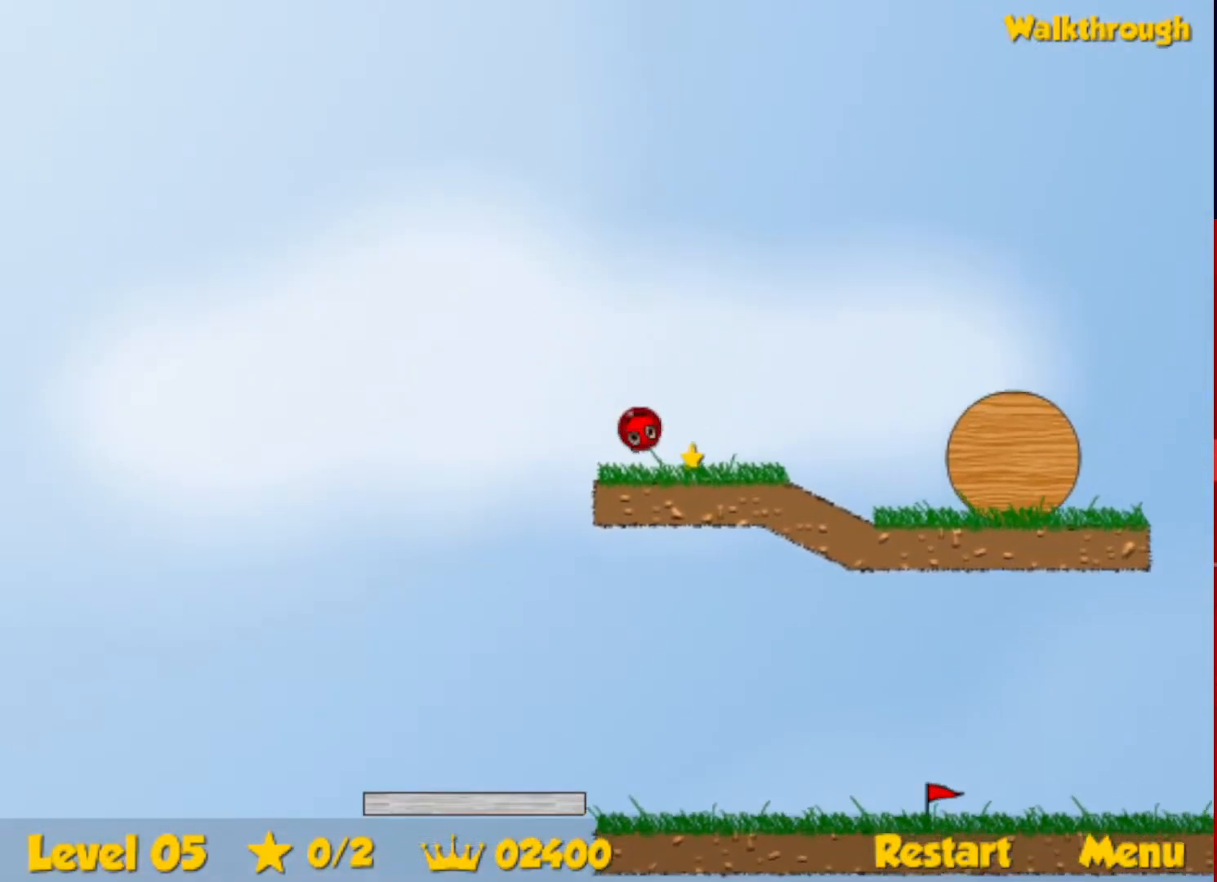
{"keys": ["right"], "events": [[83, "down", "up"]]}
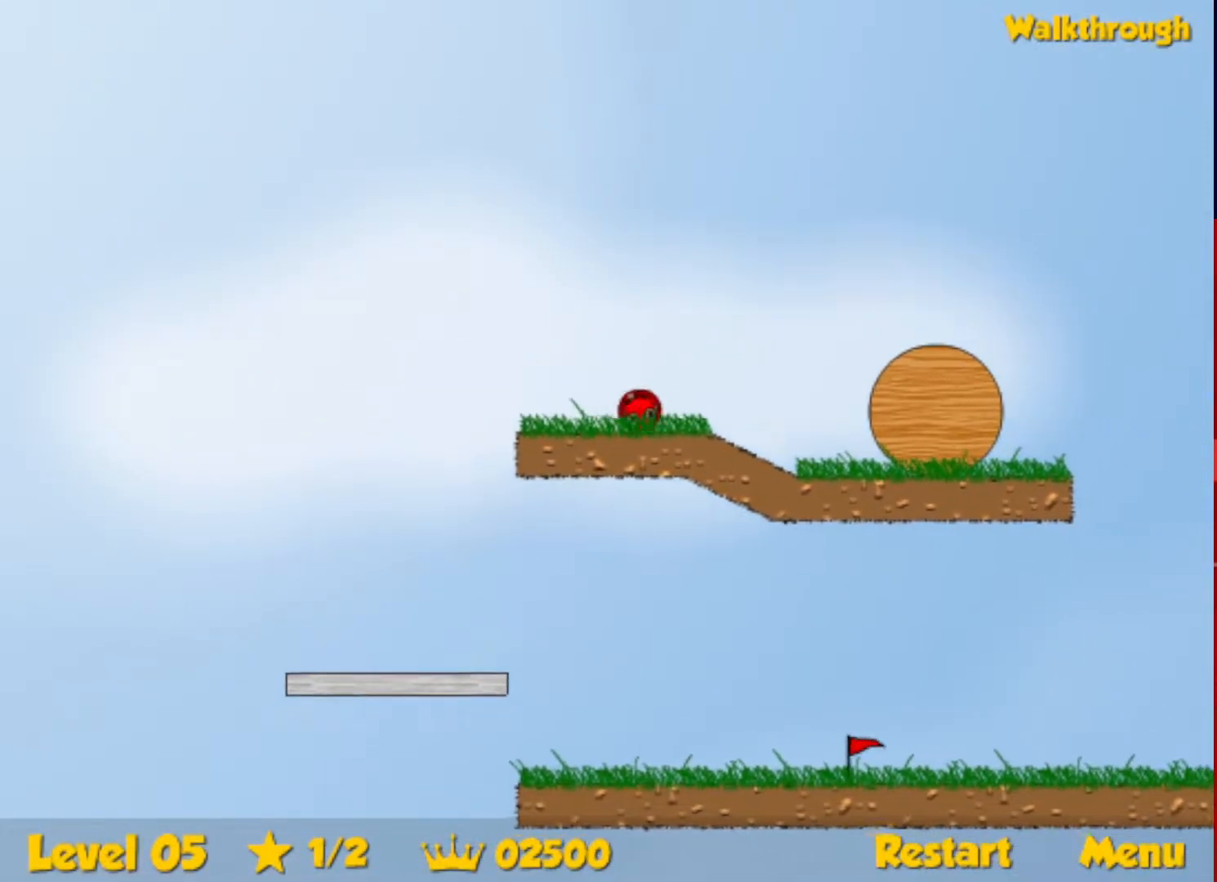
{"keys": ["right", "up"], "events": [[117, "up", "down"], [150, "escape", "down"], [200, "escape", "up"]]}
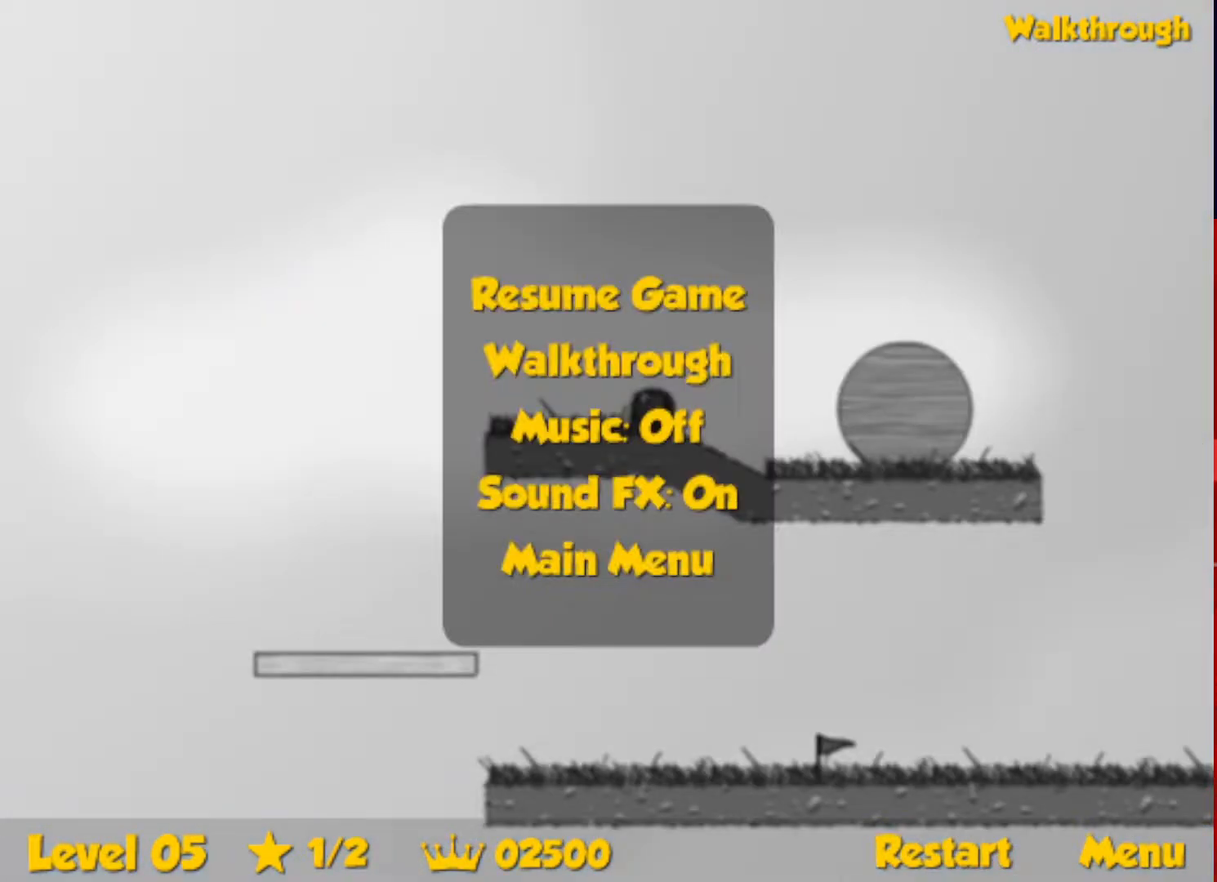
{"keys": ["right", "up"], "events": [[250, "escape", "down"], [300, "escape", "up"]]}
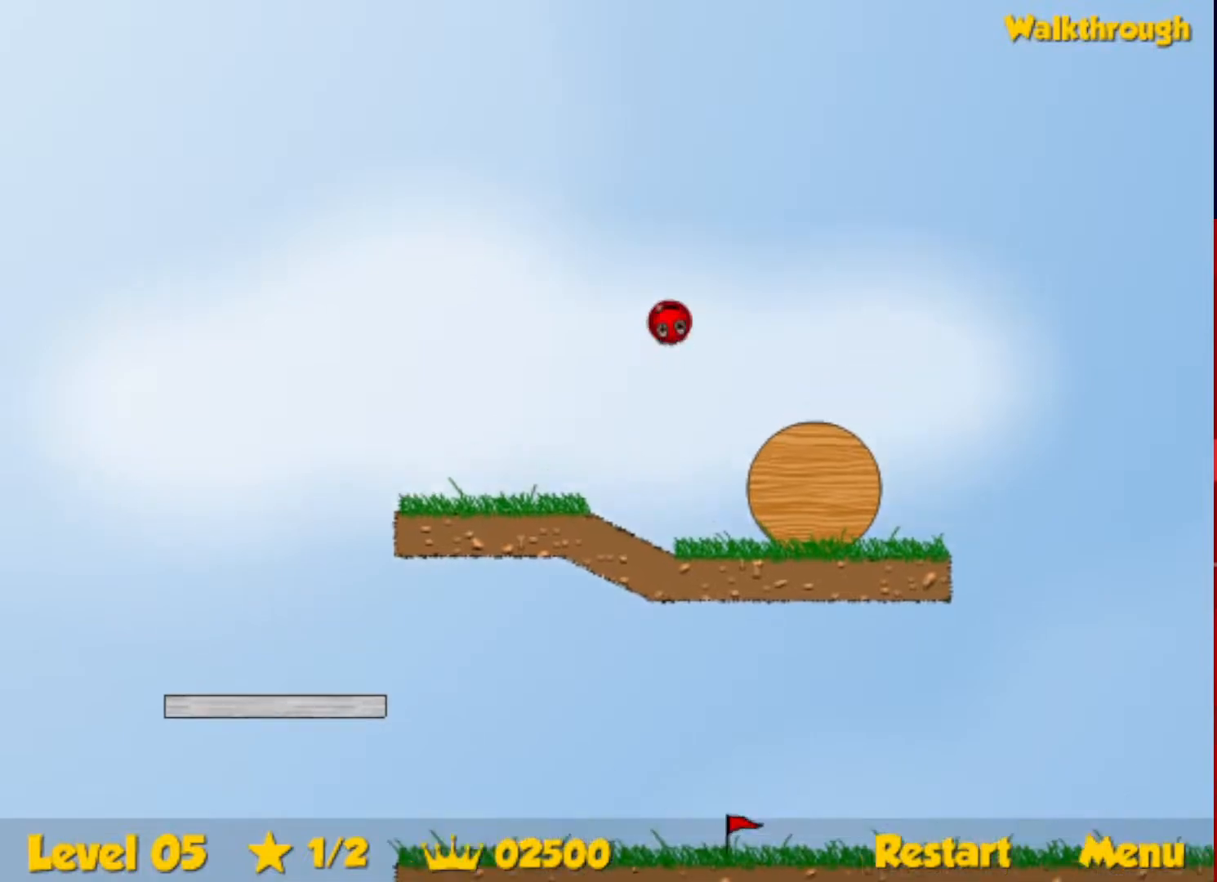
{"keys": ["right", "up"], "events": []}
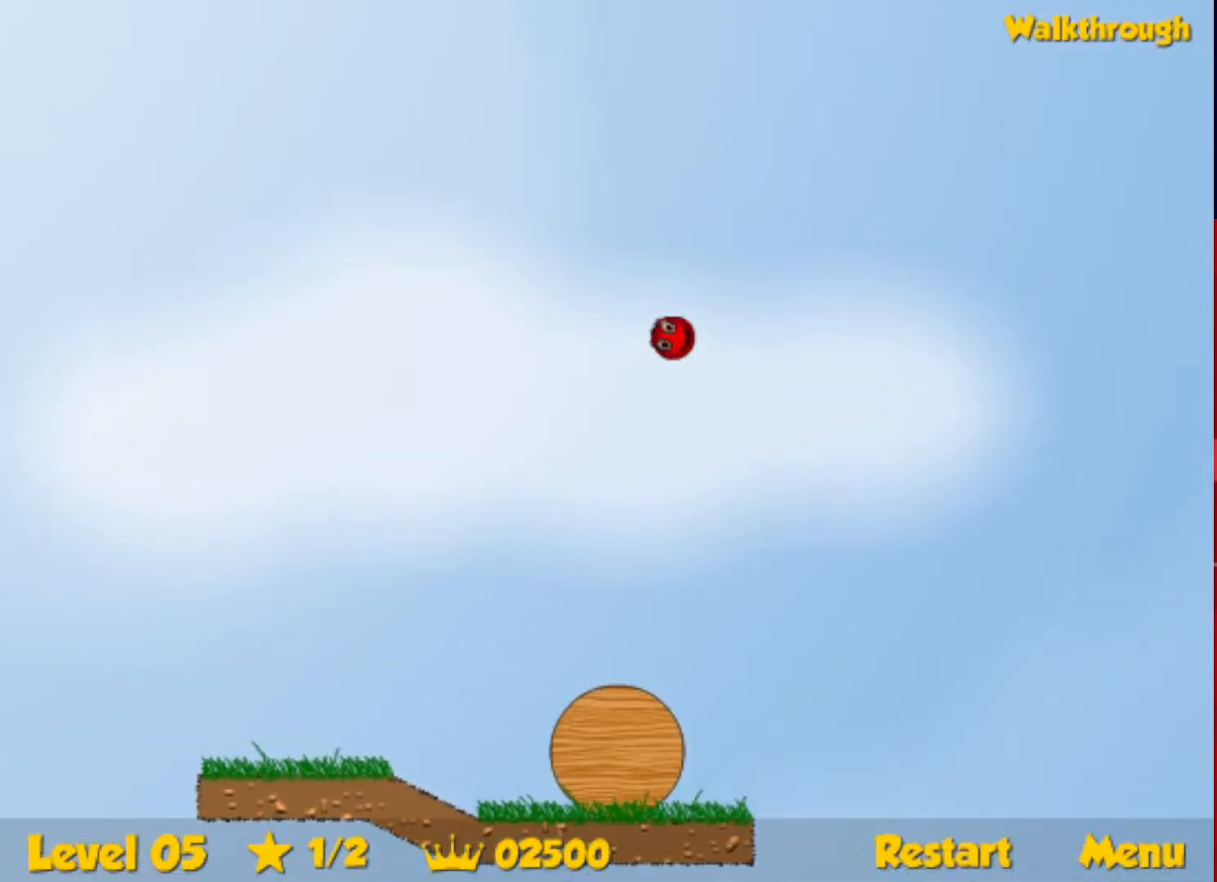
{"keys": ["right", "up"], "events": []}
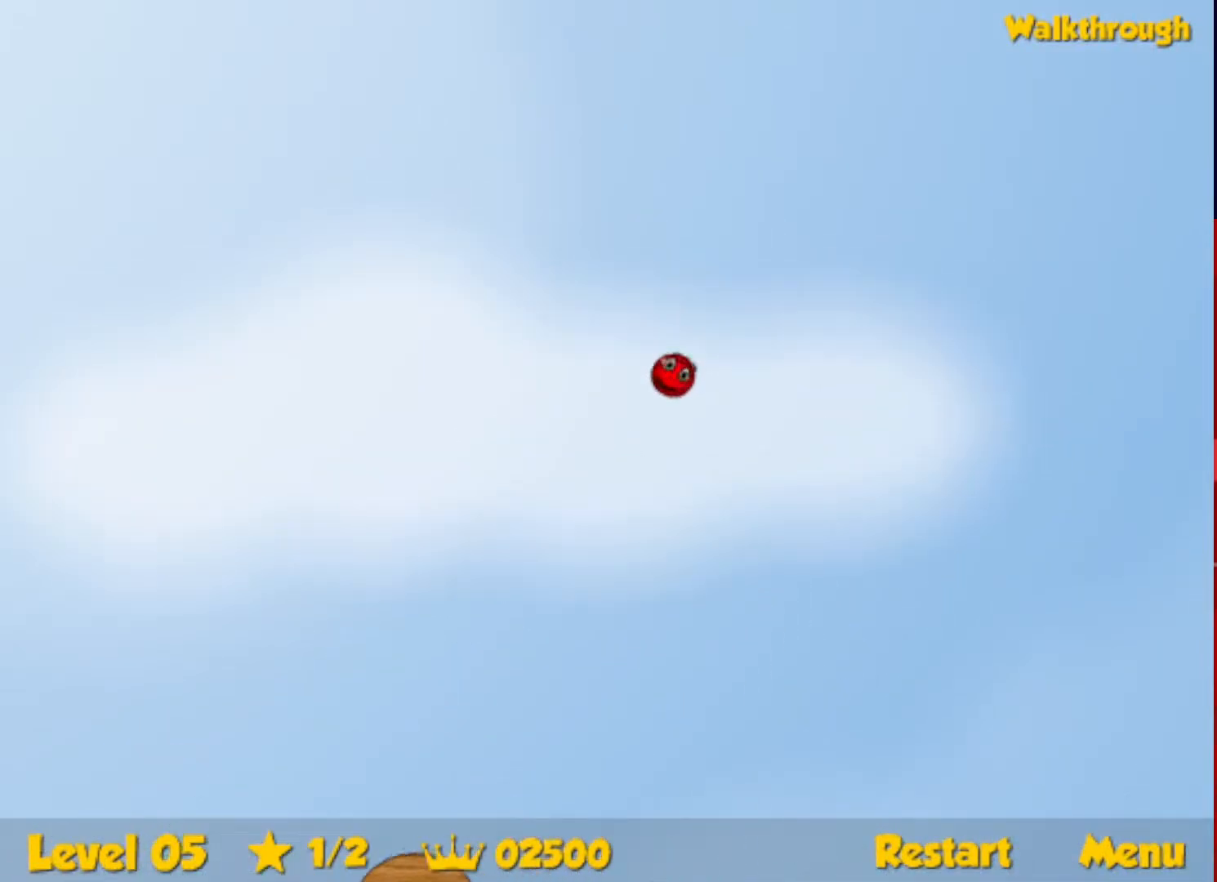
{"keys": ["right", "up"], "events": []}
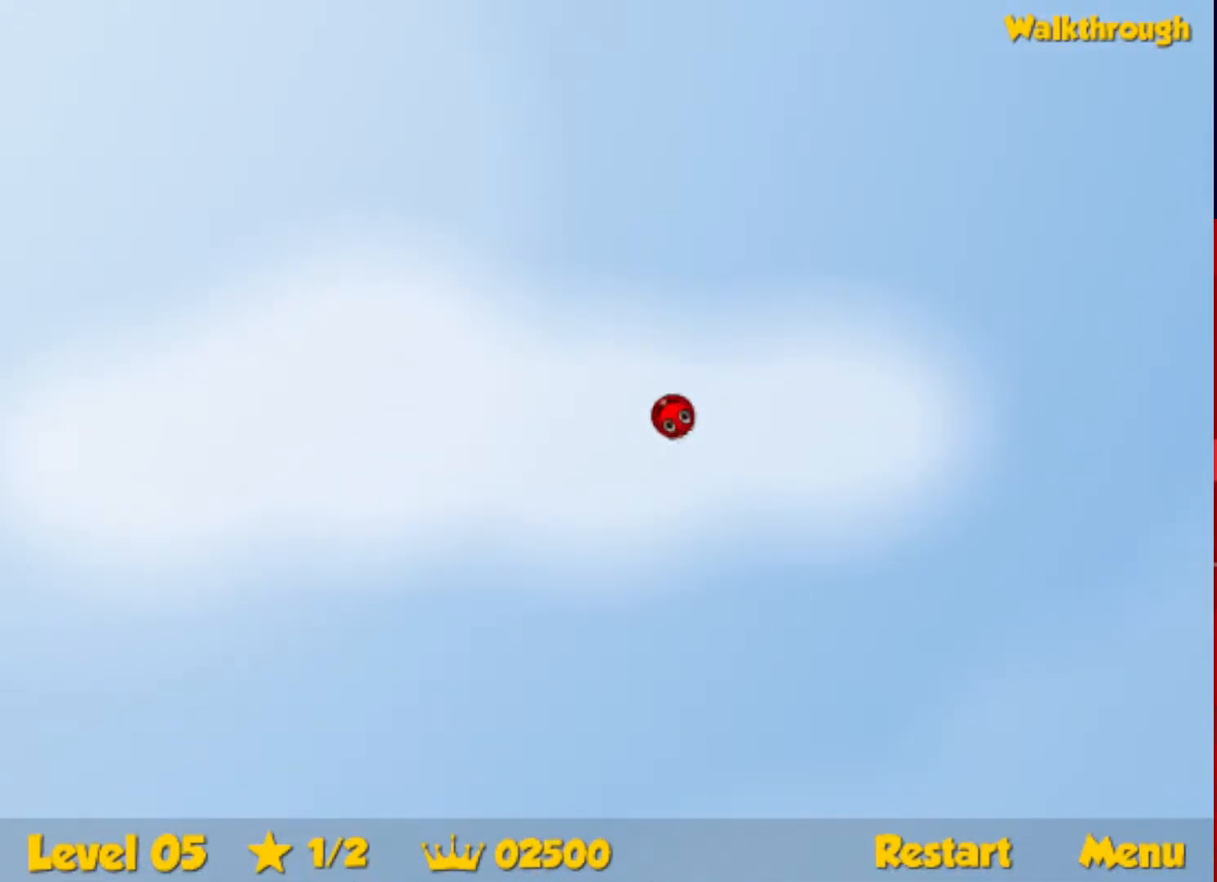
{"keys": ["right", "up"], "events": []}
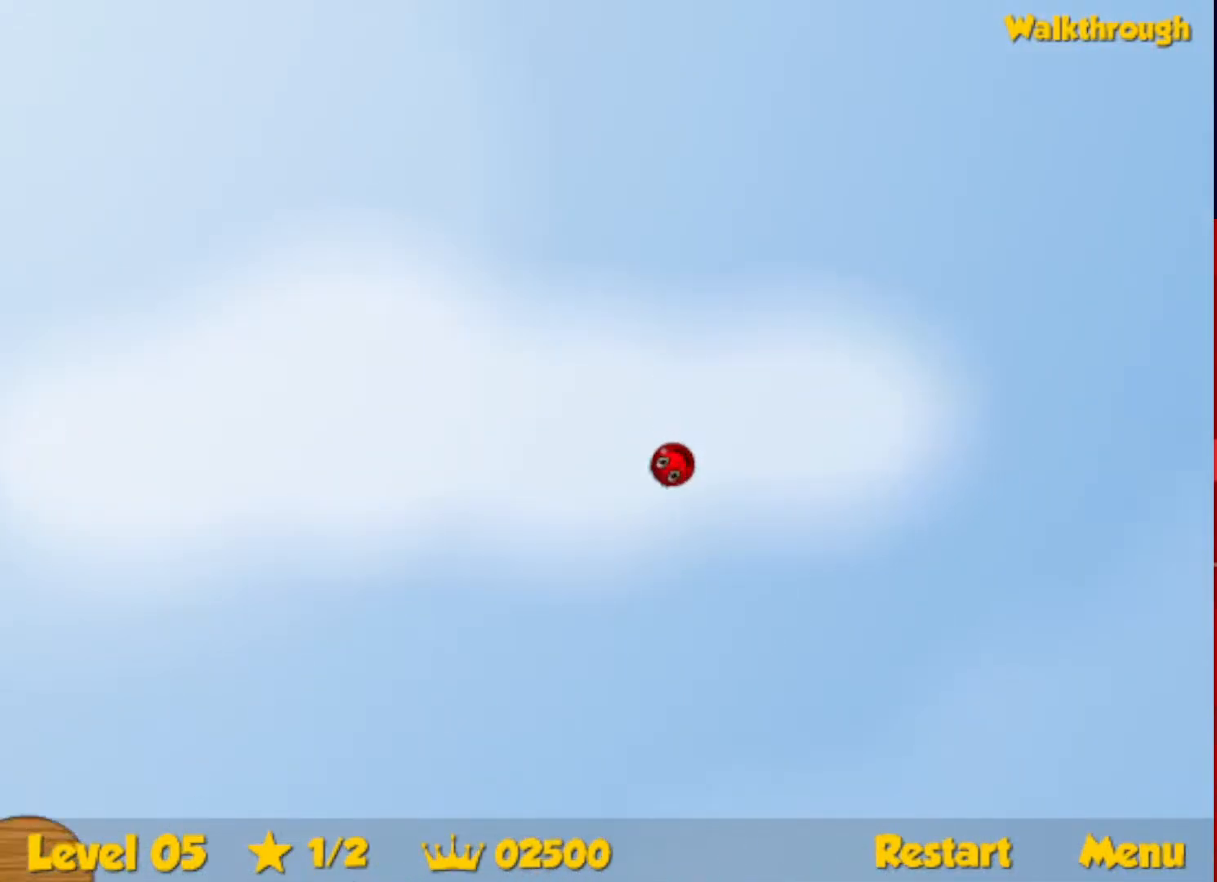
{"keys": ["right", "up"], "events": []}
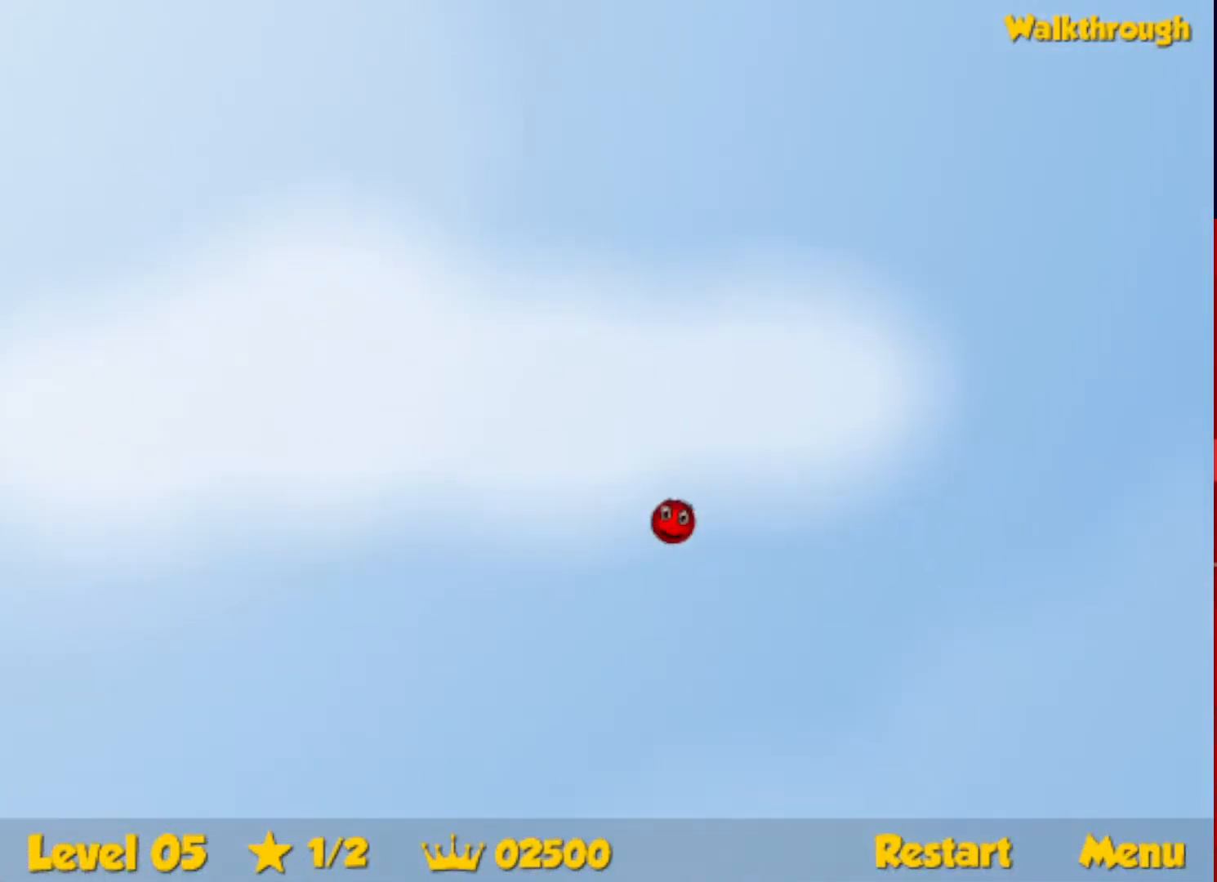
{"keys": ["right", "up"], "events": []}
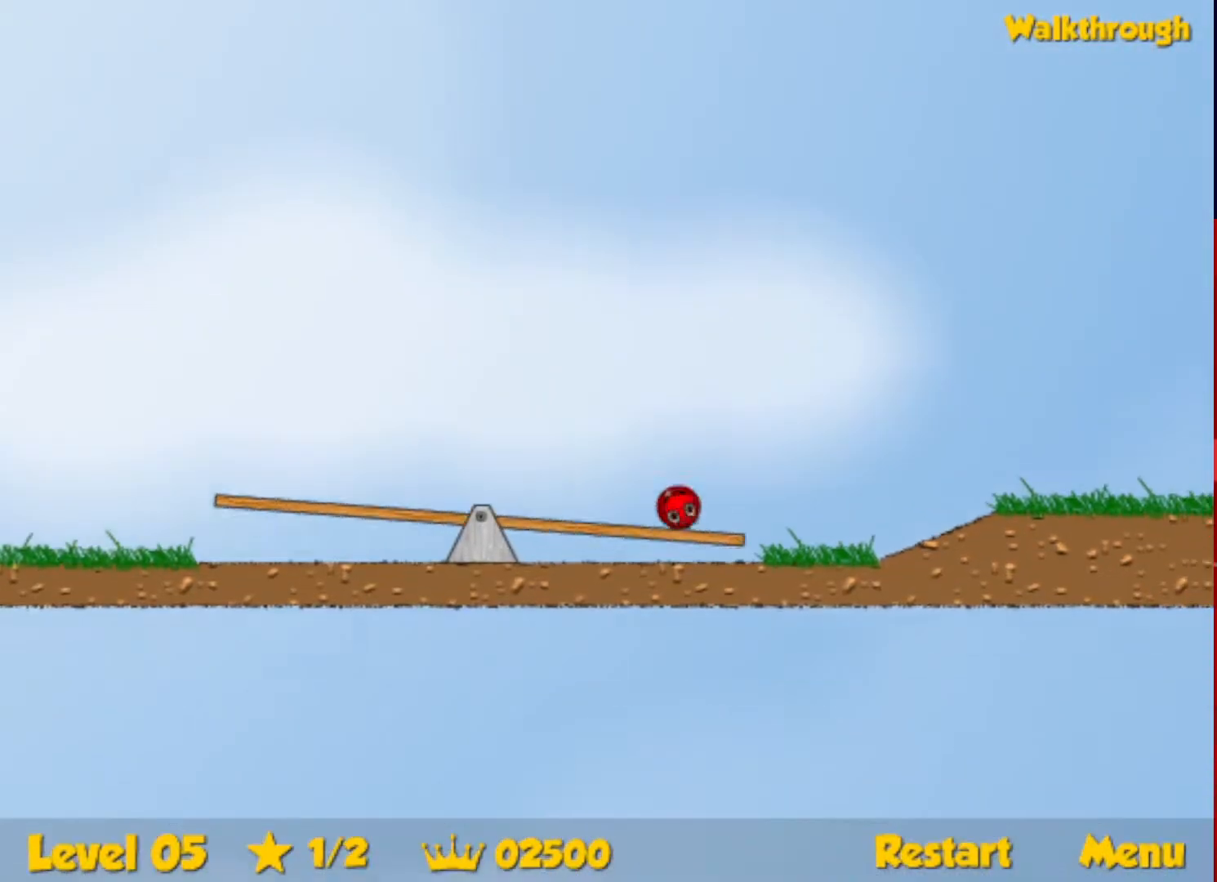
{"keys": ["right", "up"], "events": []}
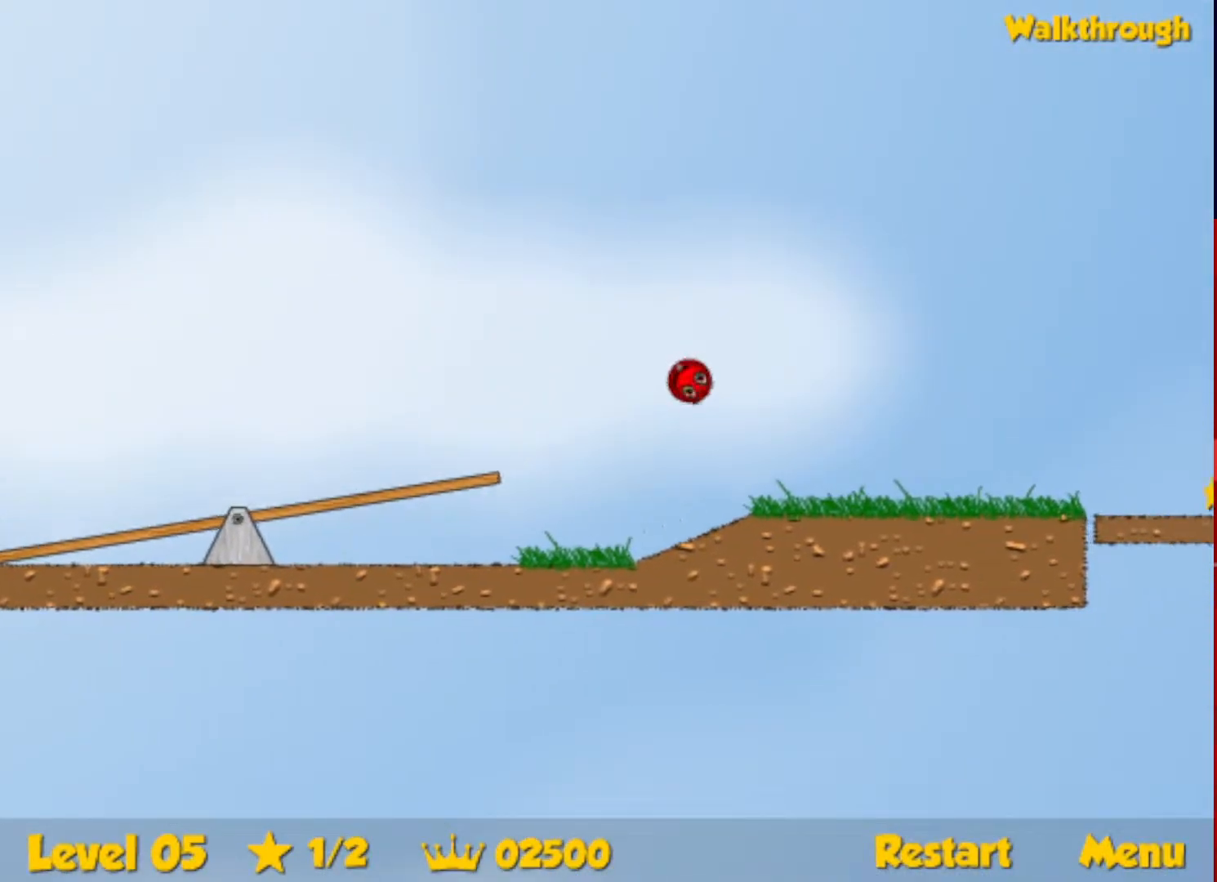
{"keys": ["right", "up"], "events": []}
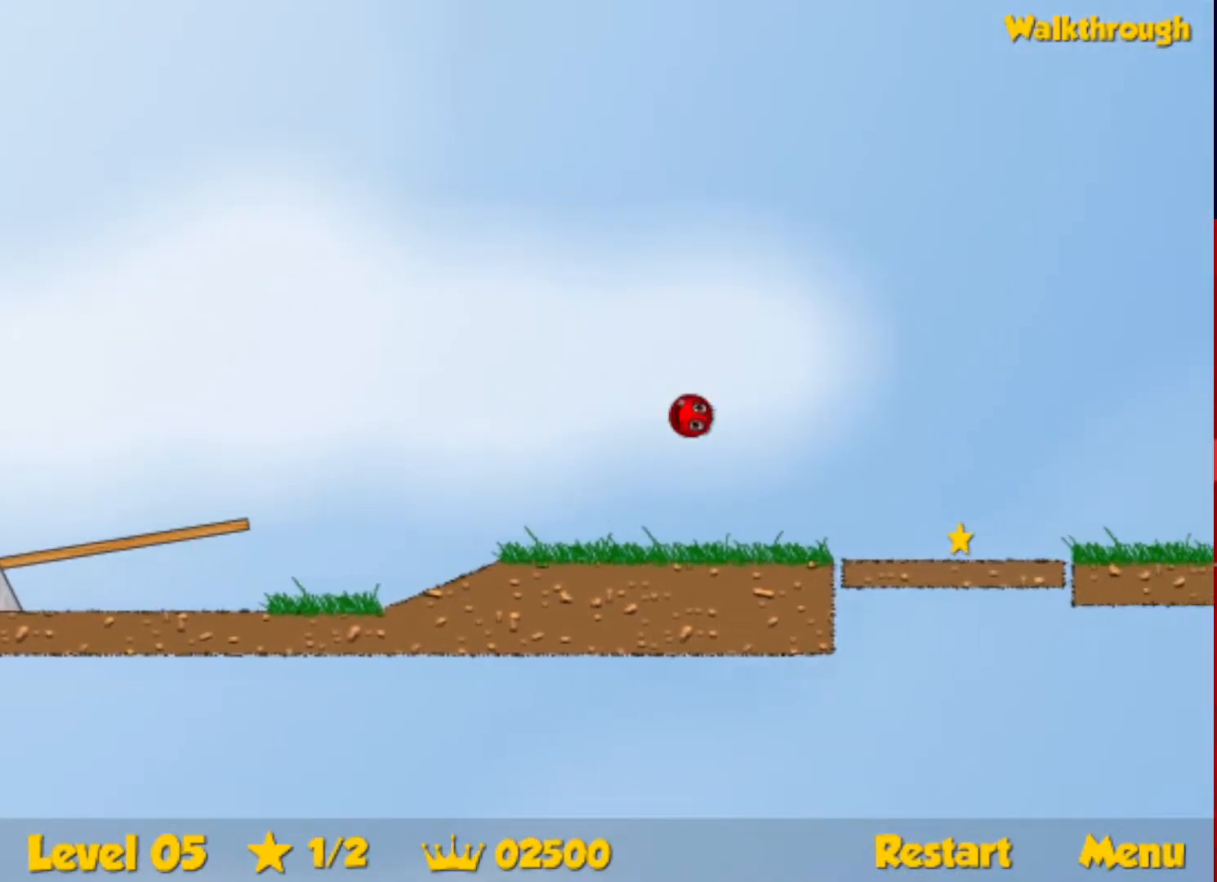
{"keys": ["right"], "events": [[133, "up", "up"]]}
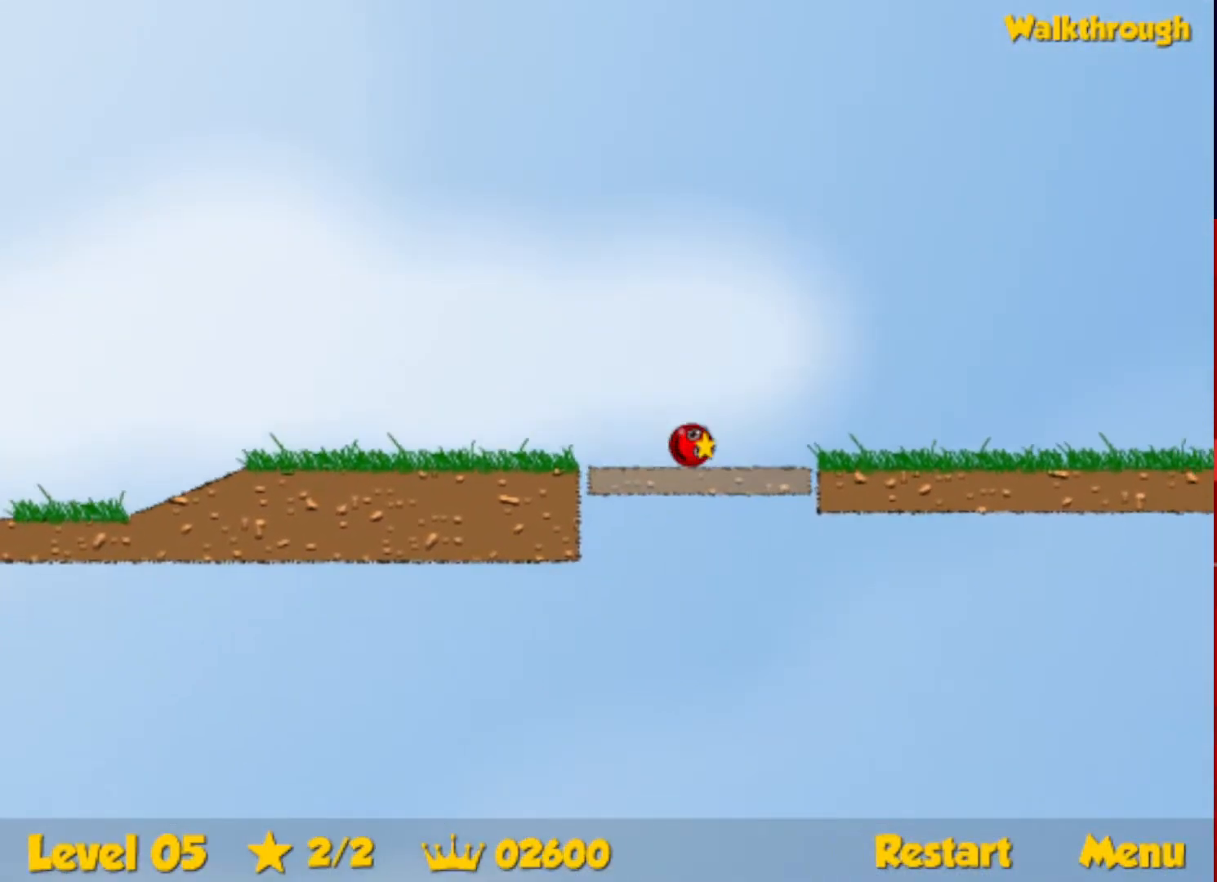
{"keys": ["right"], "events": []}
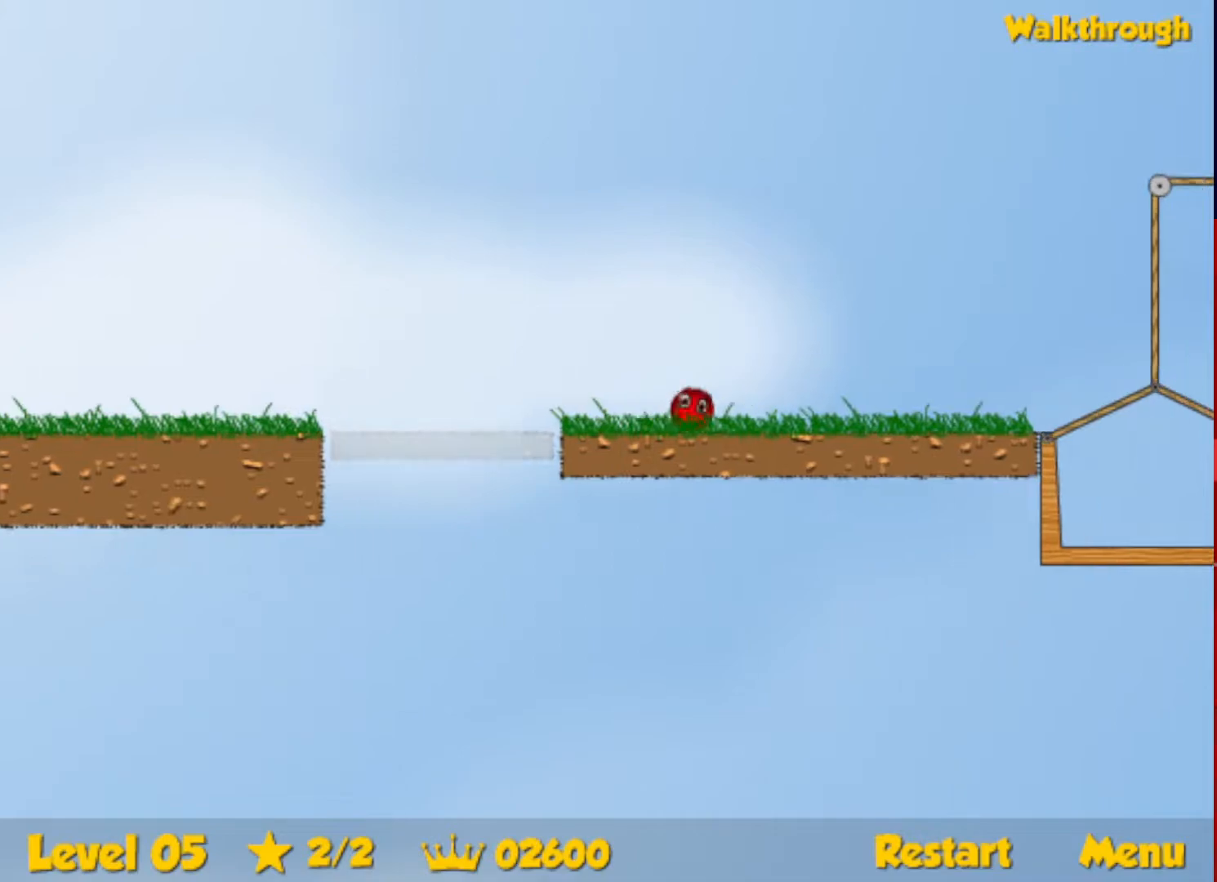
{"keys": ["right", "up"], "events": [[100, "up", "down"]]}
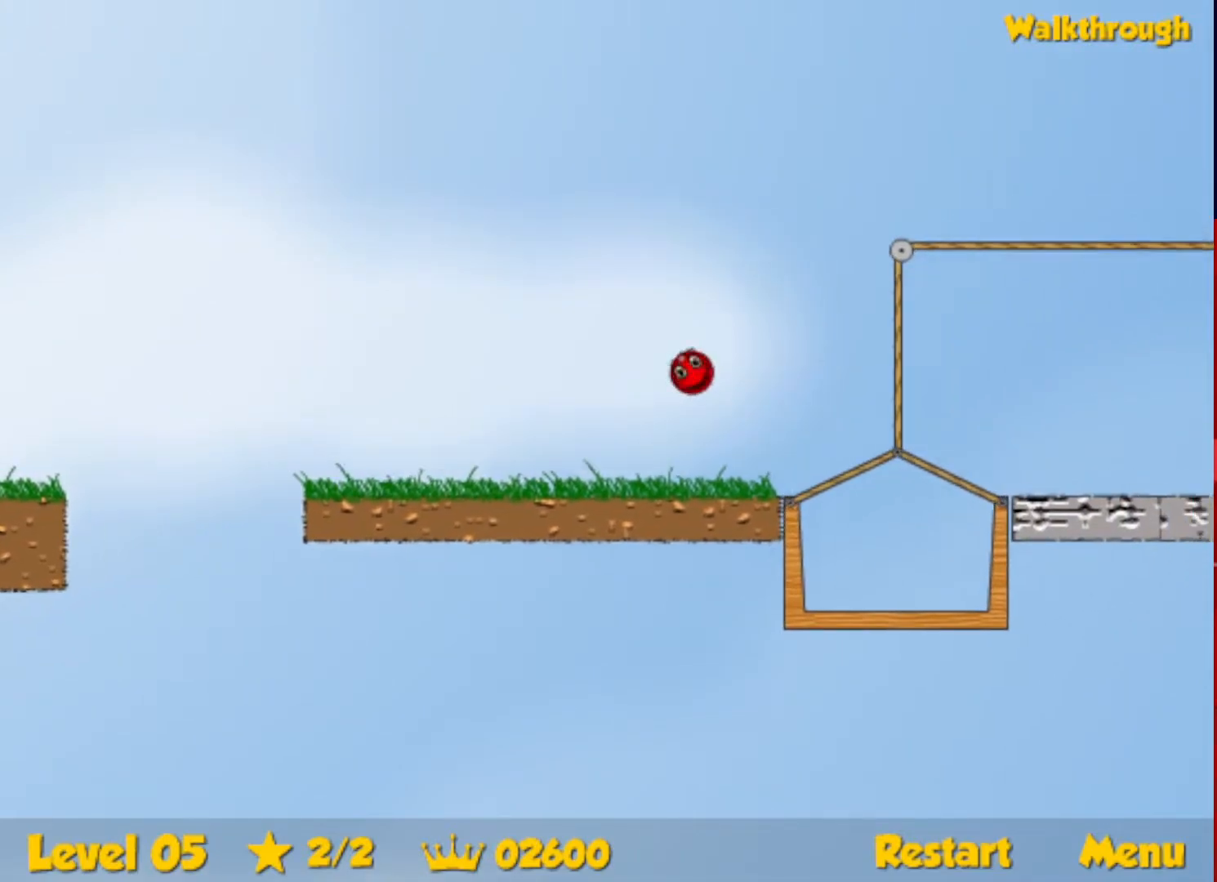
{"keys": ["right", "up"], "events": []}
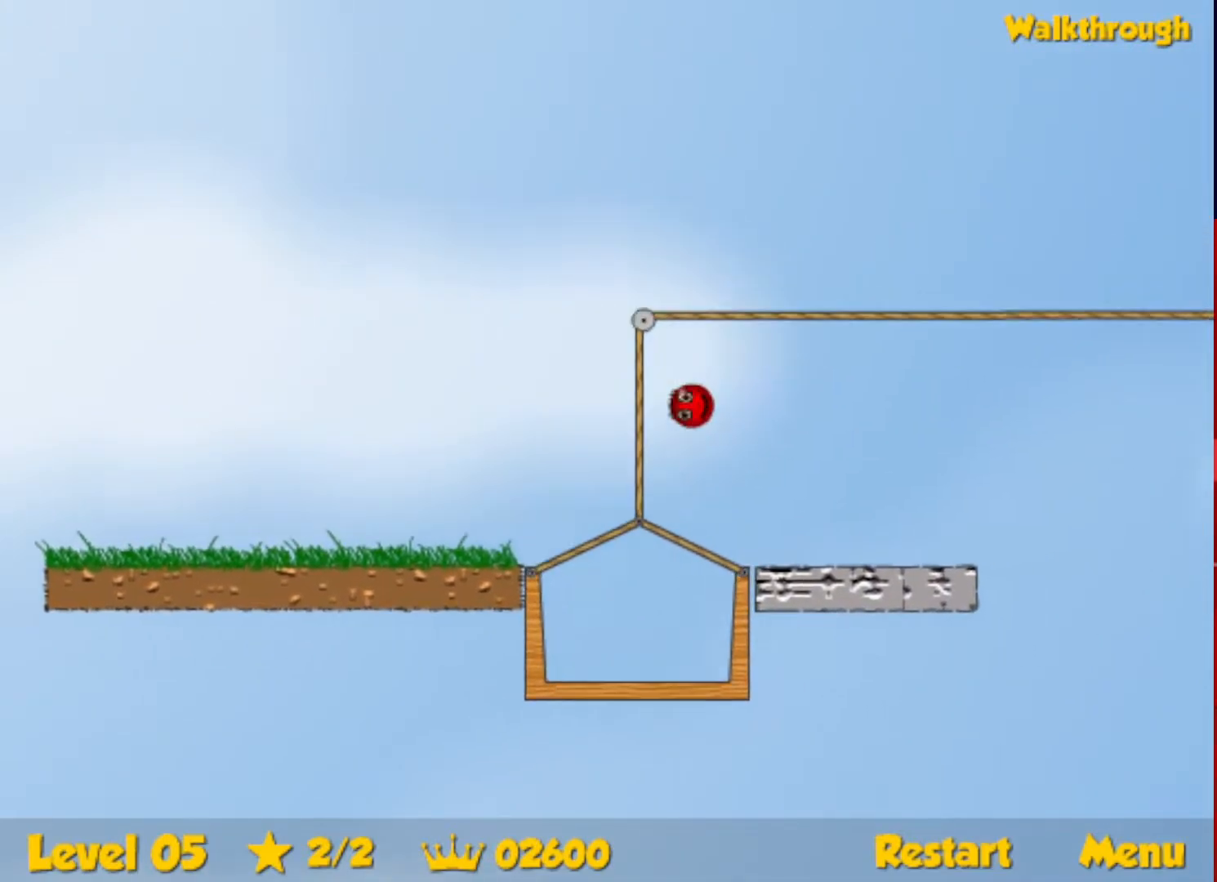
{"keys": ["right", "up"], "events": []}
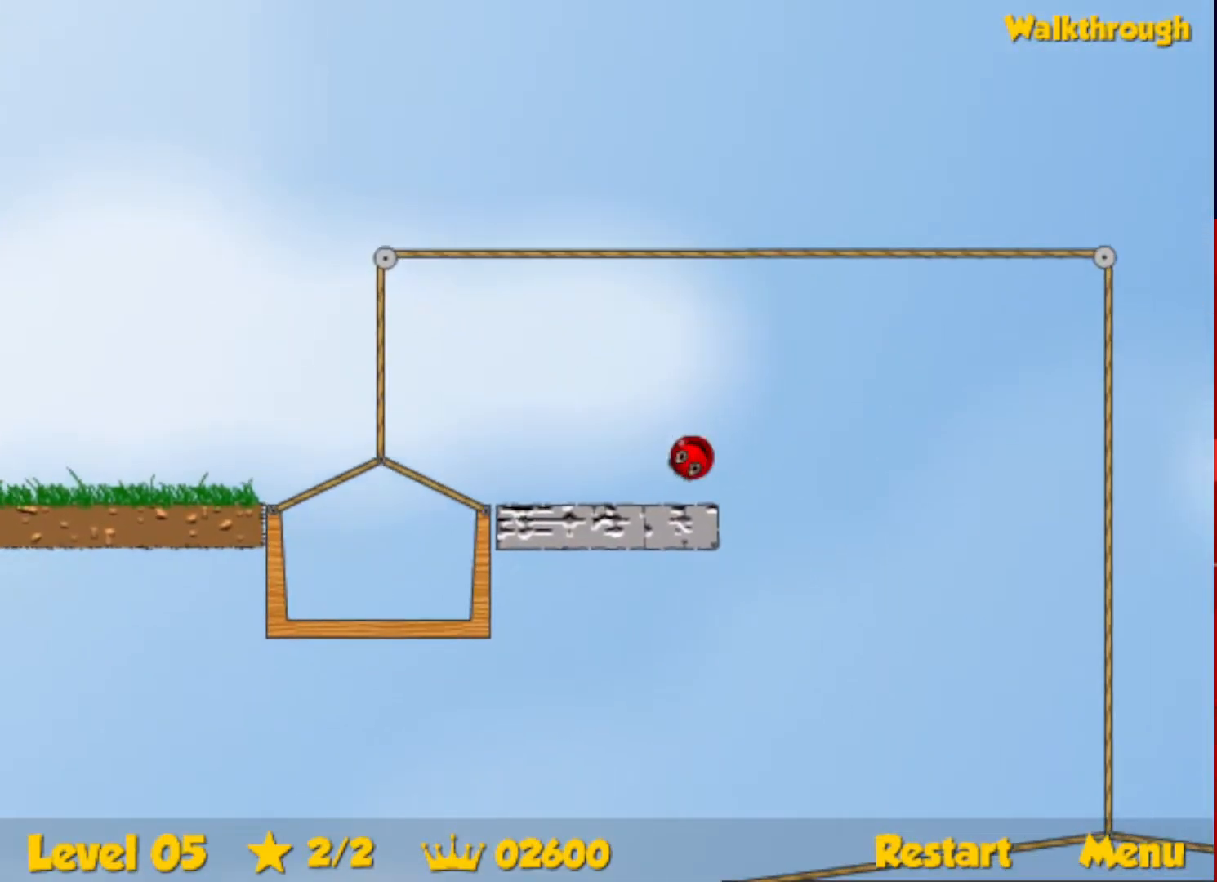
{"keys": ["right", "up"], "events": []}
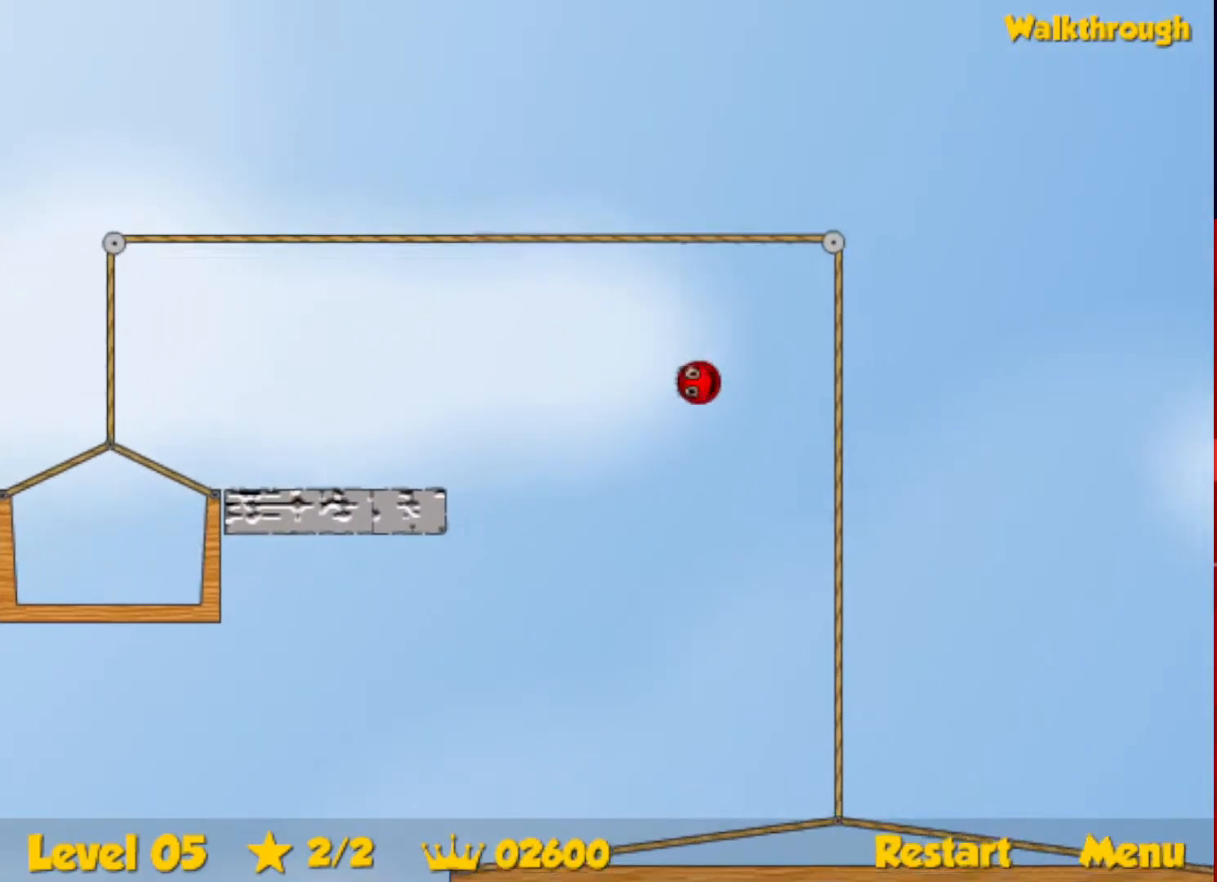
{"keys": ["right", "up"], "events": []}
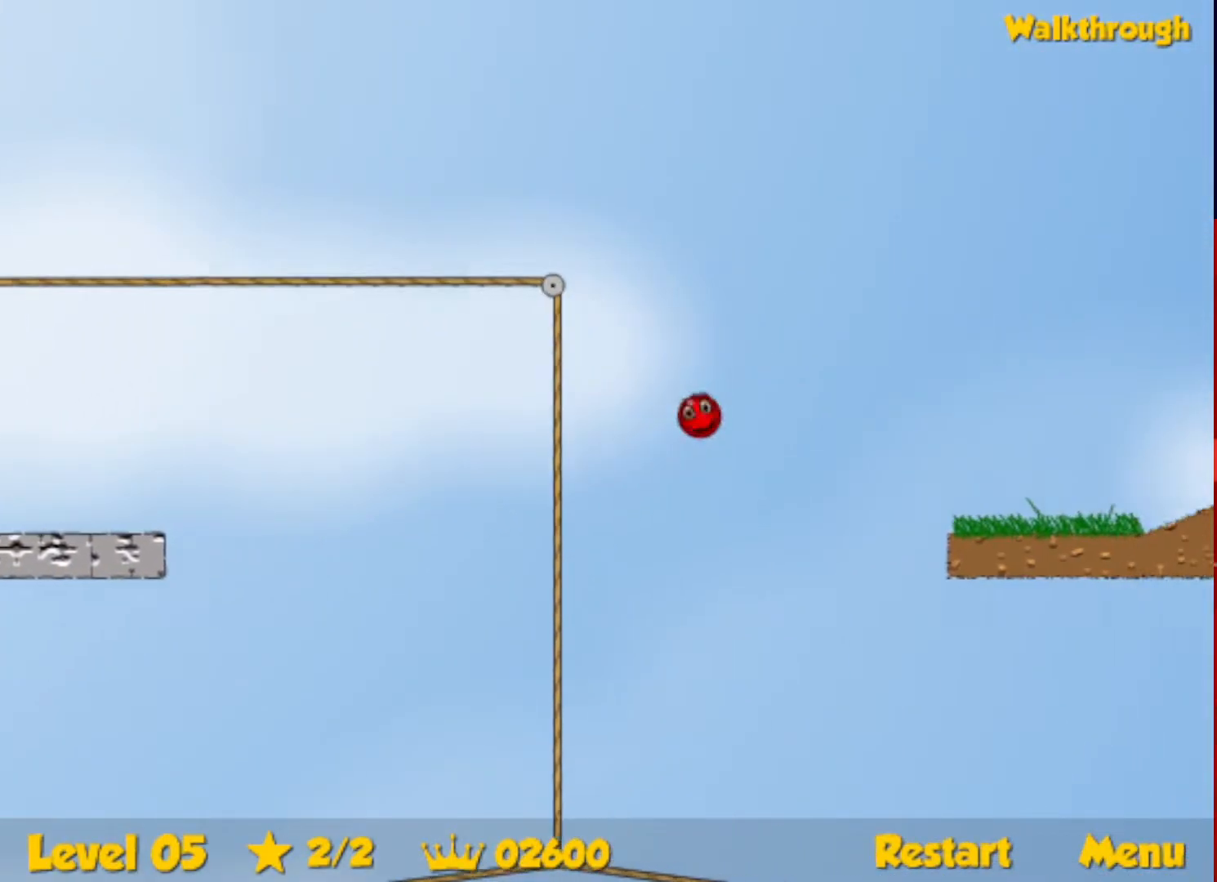
{"keys": ["right", "up"], "events": []}
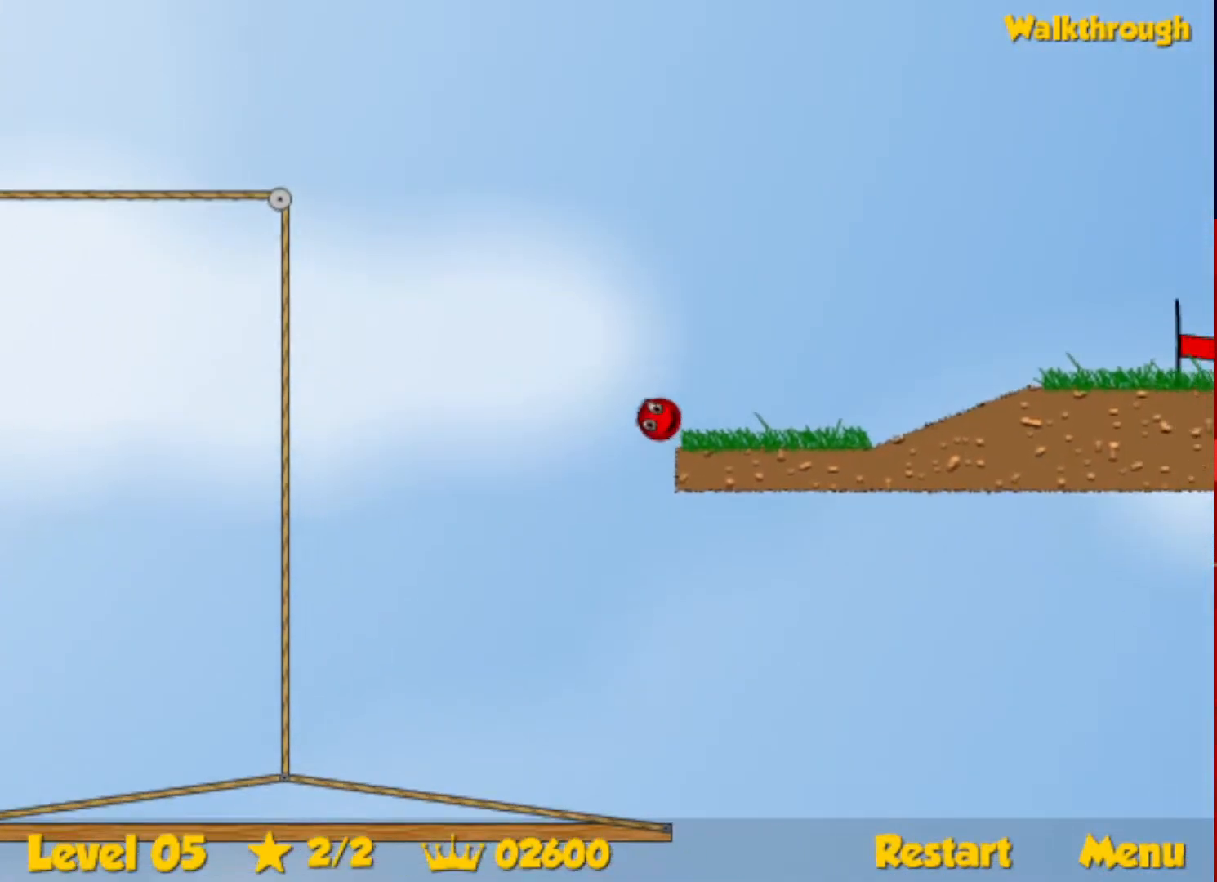
{"keys": ["right"], "events": [[50, "up", "up"]]}
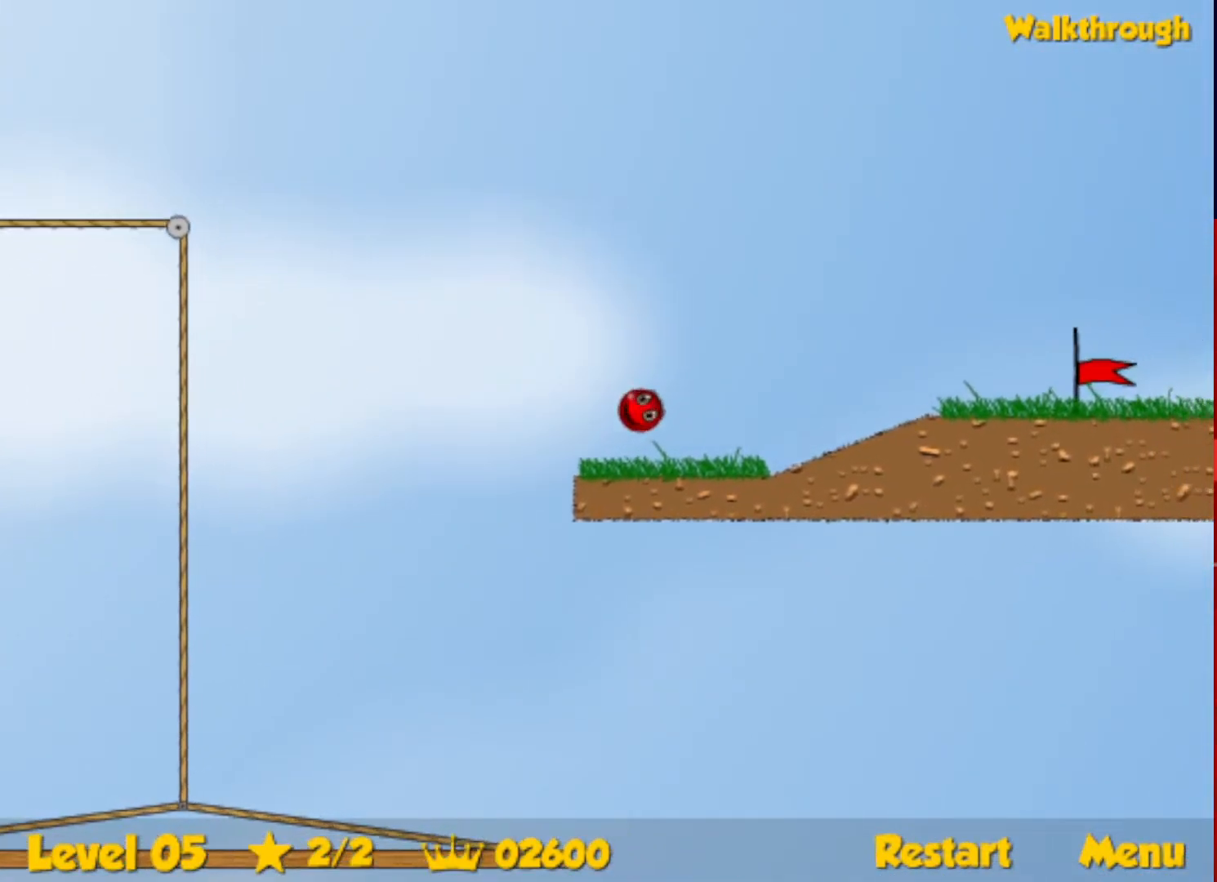
{"keys": ["right"], "events": []}
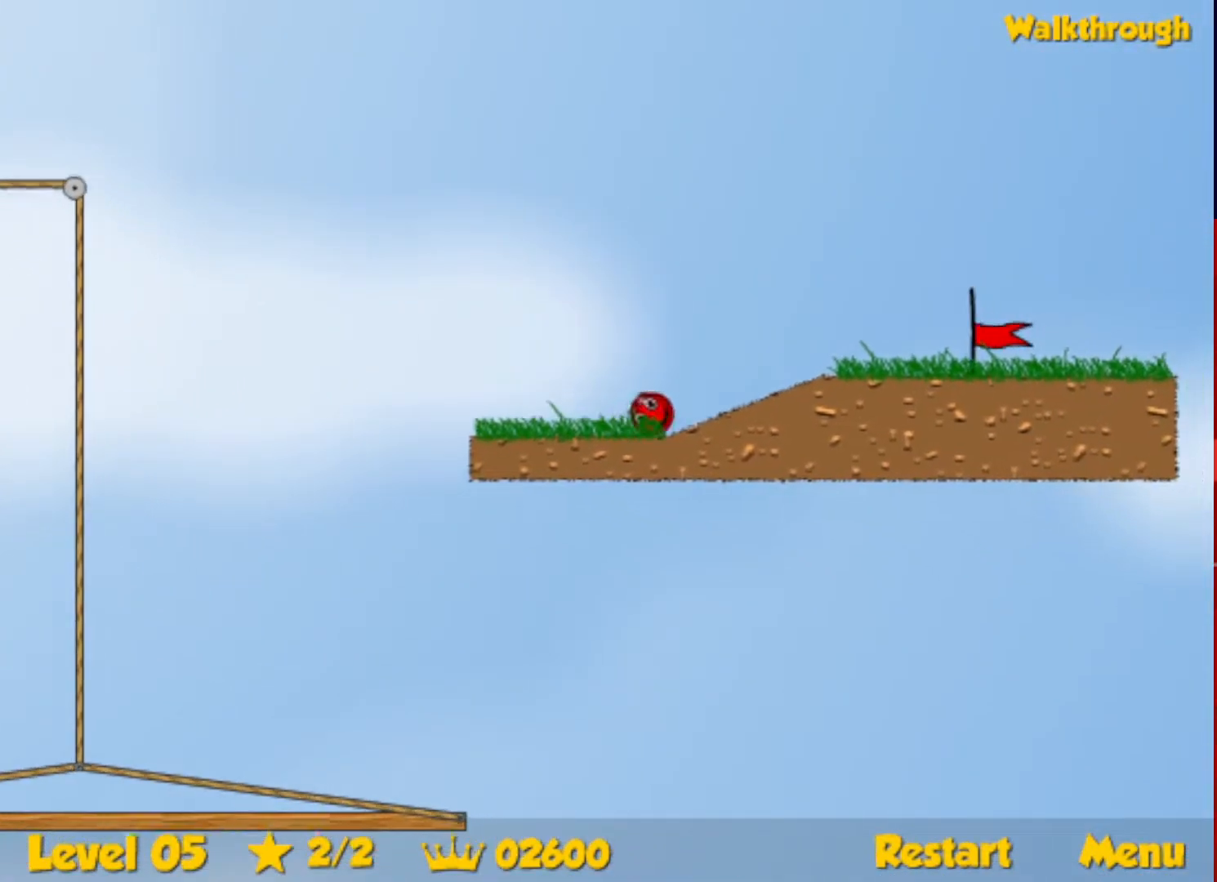
{"keys": ["right"], "events": []}
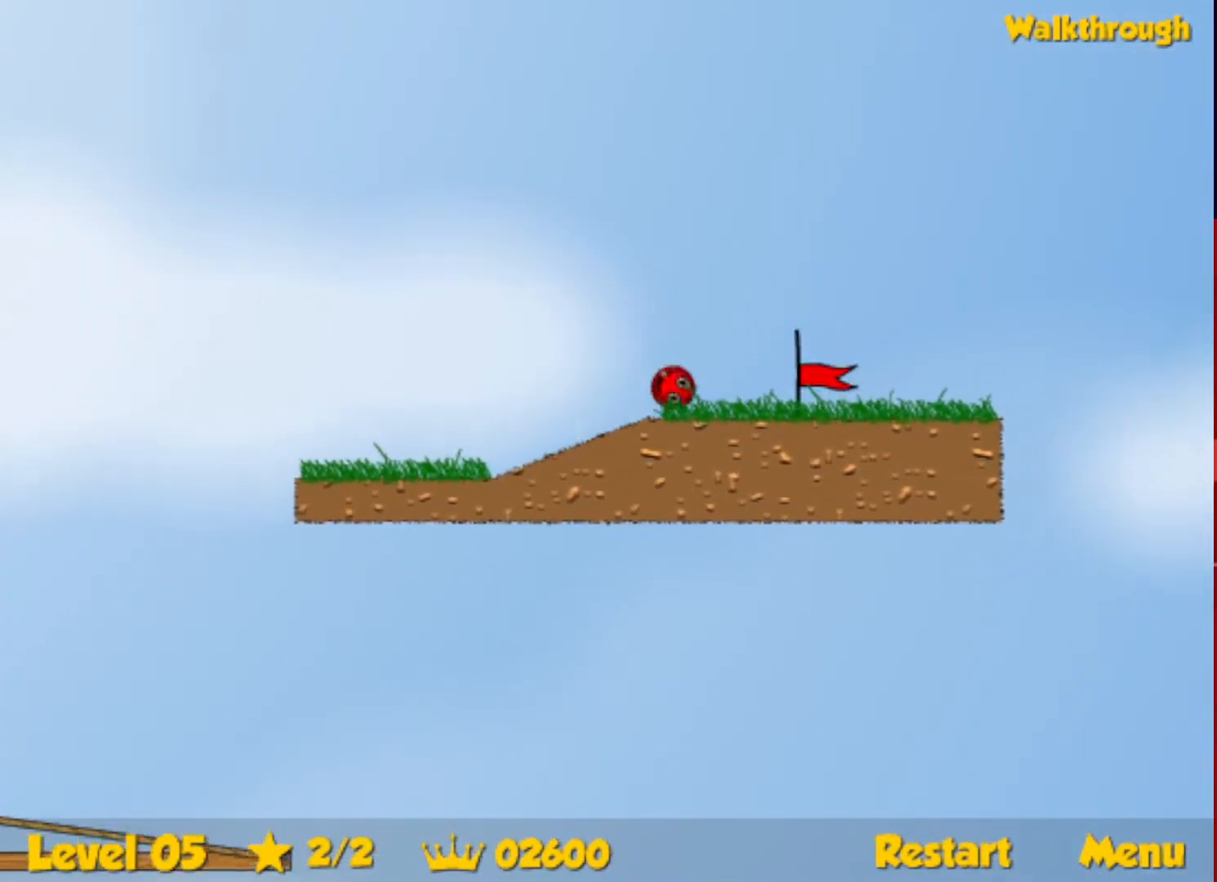
{"keys": ["right"], "events": []}
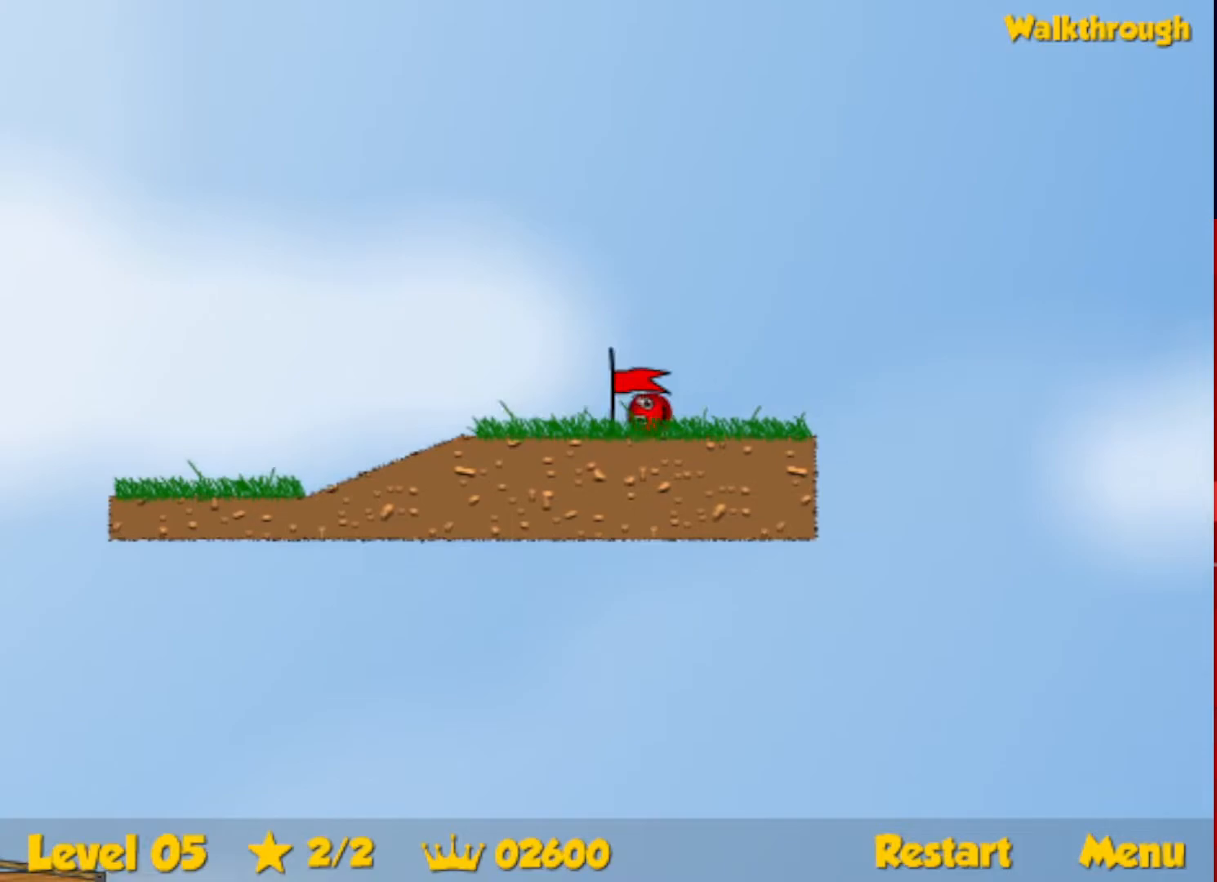
{"keys": ["right"], "events": [[33, "right", "up"], [133, "right", "down"]]}
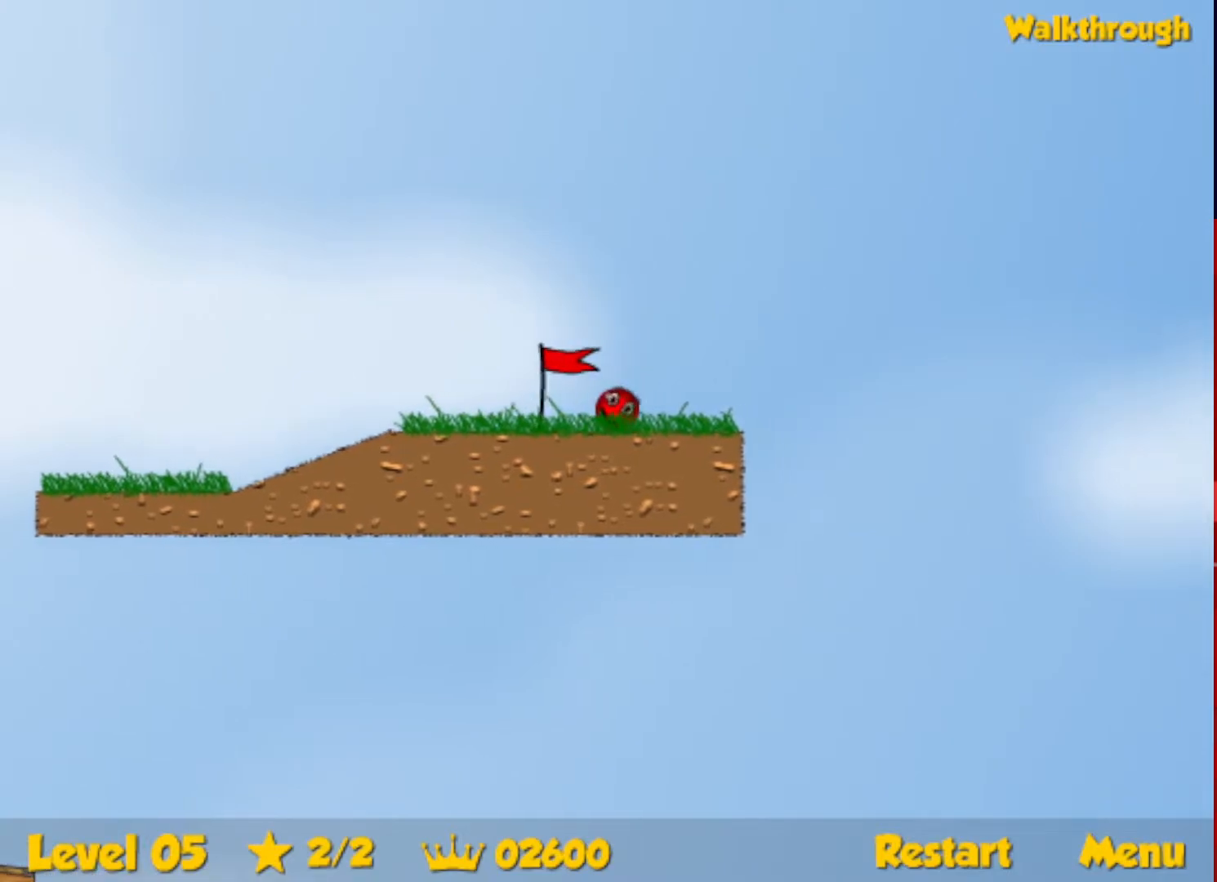
{"keys": ["right"], "events": []}